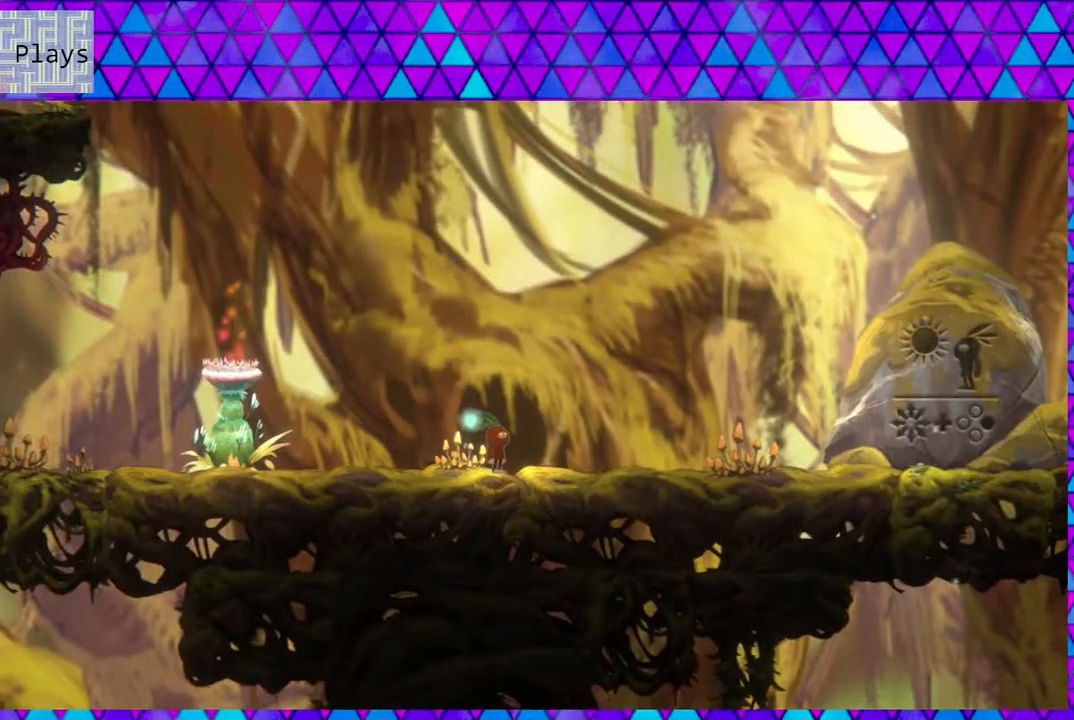
Gameplay with a controller (Nintendo layout); each line is a JSON object with the inputs held at the frame after it. "events" lists button and stick changes between this image and that frame as [ms after this image, input, new state], when the widget could be followed in between. Not read: L3 R3.
{"buttons": ["DPAD_RIGHT"], "left_stick": "center", "right_stick": "center", "events": [[150, "DPAD_RIGHT", "down"]]}
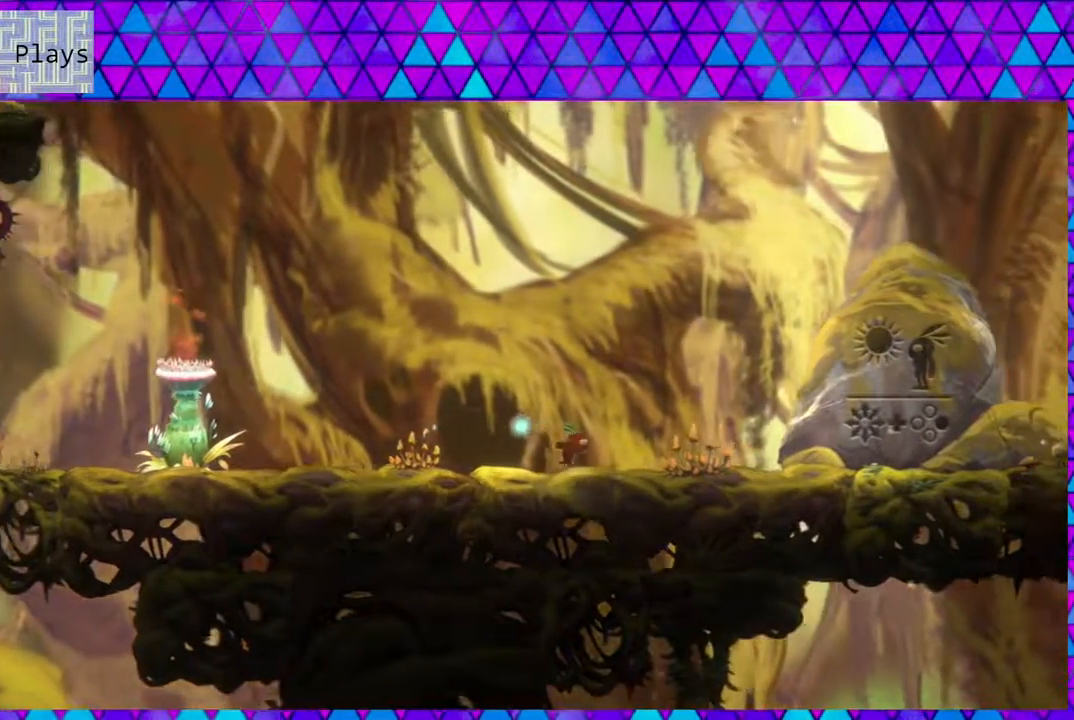
{"buttons": ["DPAD_RIGHT"], "left_stick": "center", "right_stick": "center", "events": []}
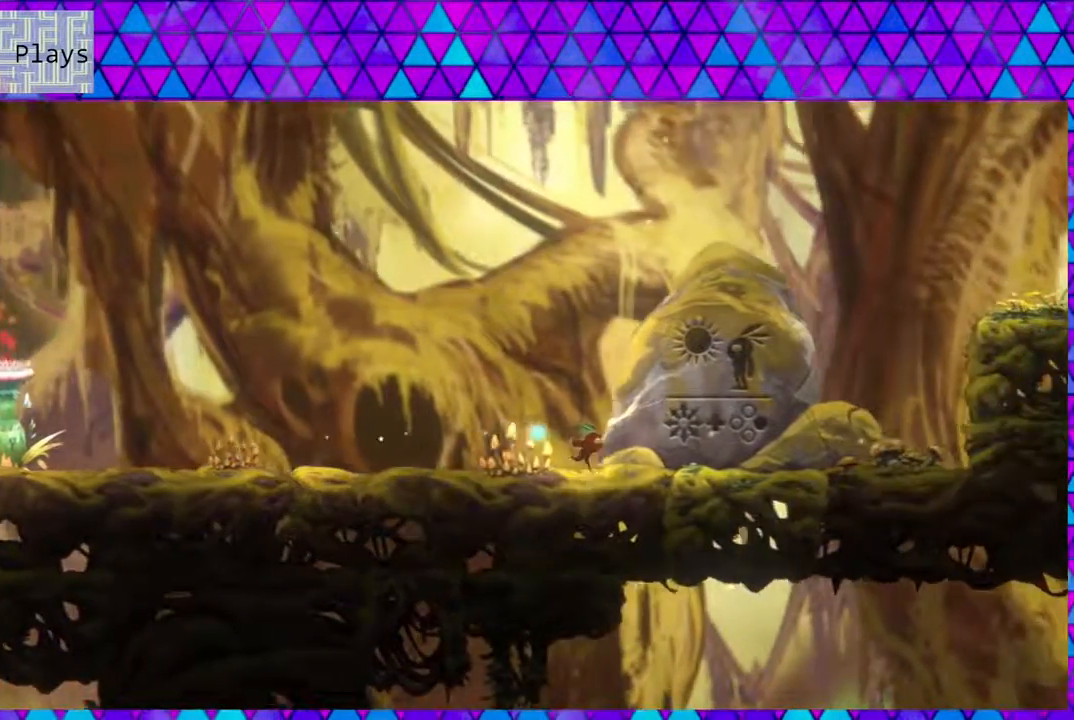
{"buttons": [], "left_stick": "center", "right_stick": "center", "events": [[217, "DPAD_RIGHT", "up"]]}
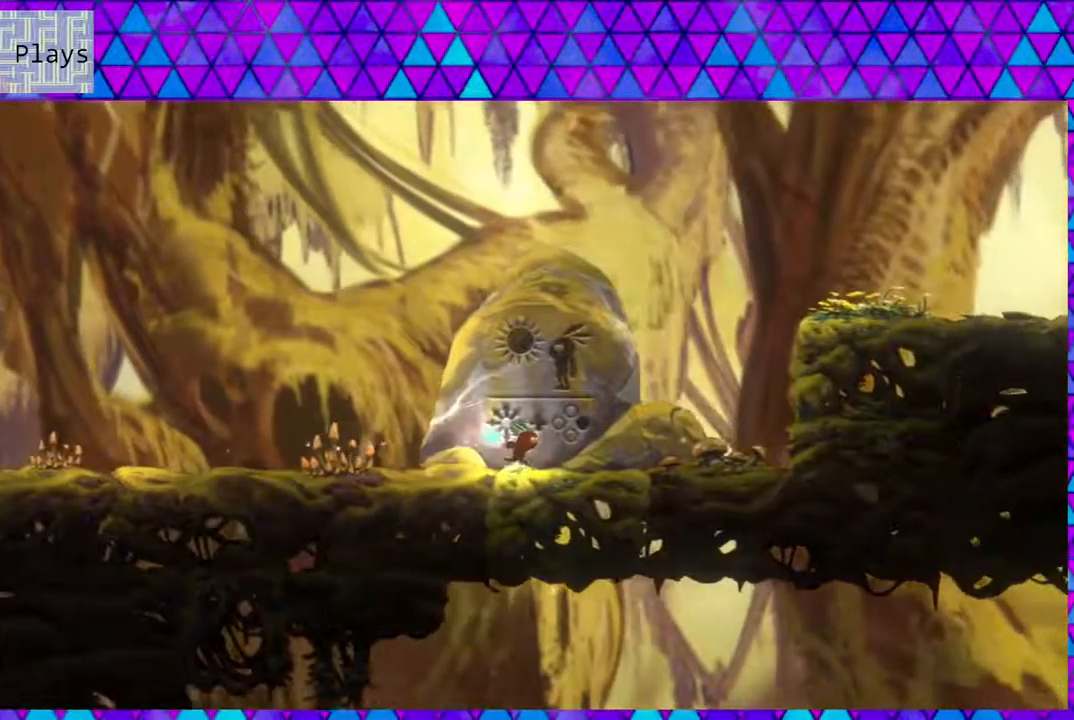
{"buttons": [], "left_stick": "center", "right_stick": "center", "events": []}
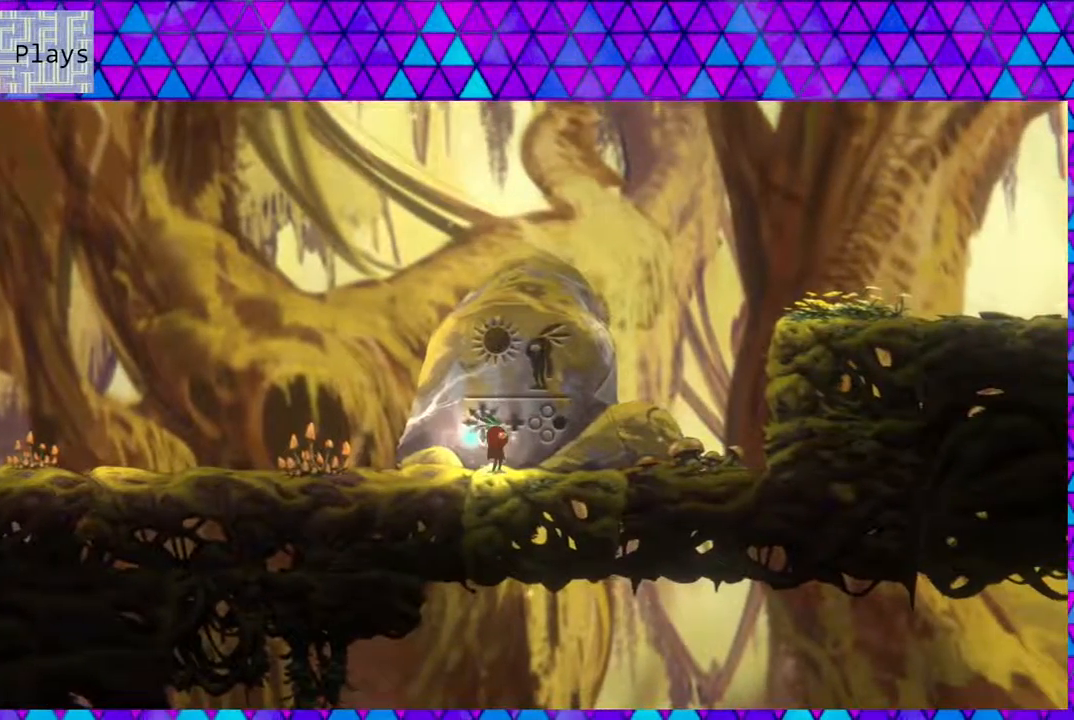
{"buttons": [], "left_stick": "center", "right_stick": "center", "events": []}
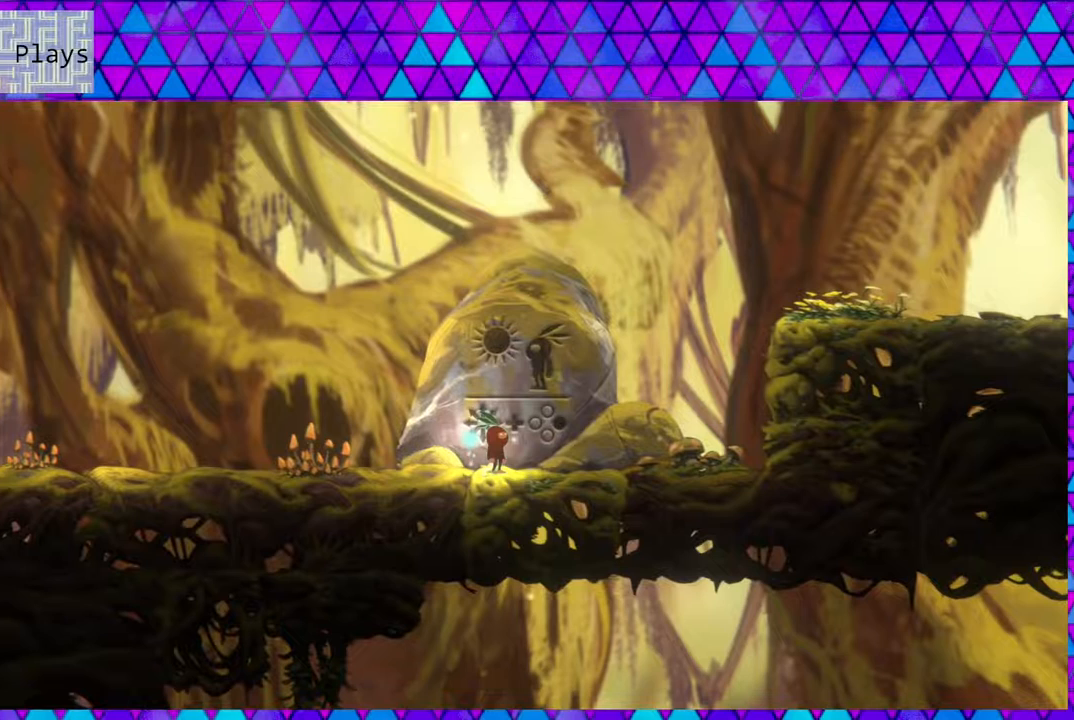
{"buttons": [], "left_stick": "center", "right_stick": "center", "events": []}
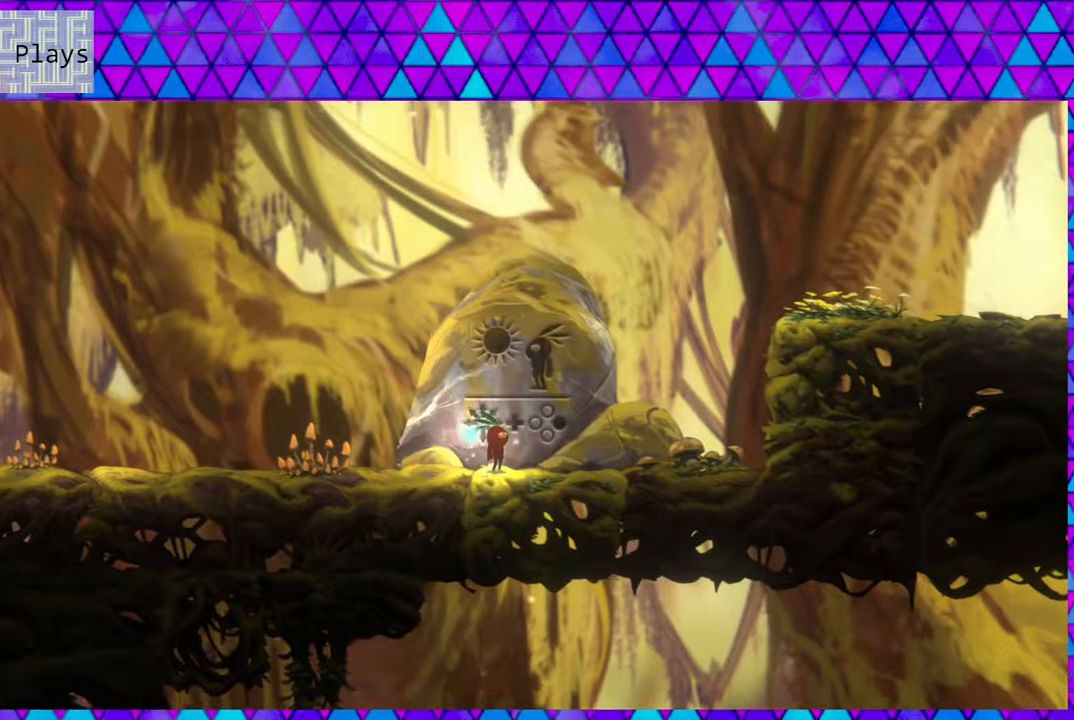
{"buttons": [], "left_stick": "center", "right_stick": "center", "events": [[67, "DPAD_LEFT", "down"], [367, "DPAD_LEFT", "up"]]}
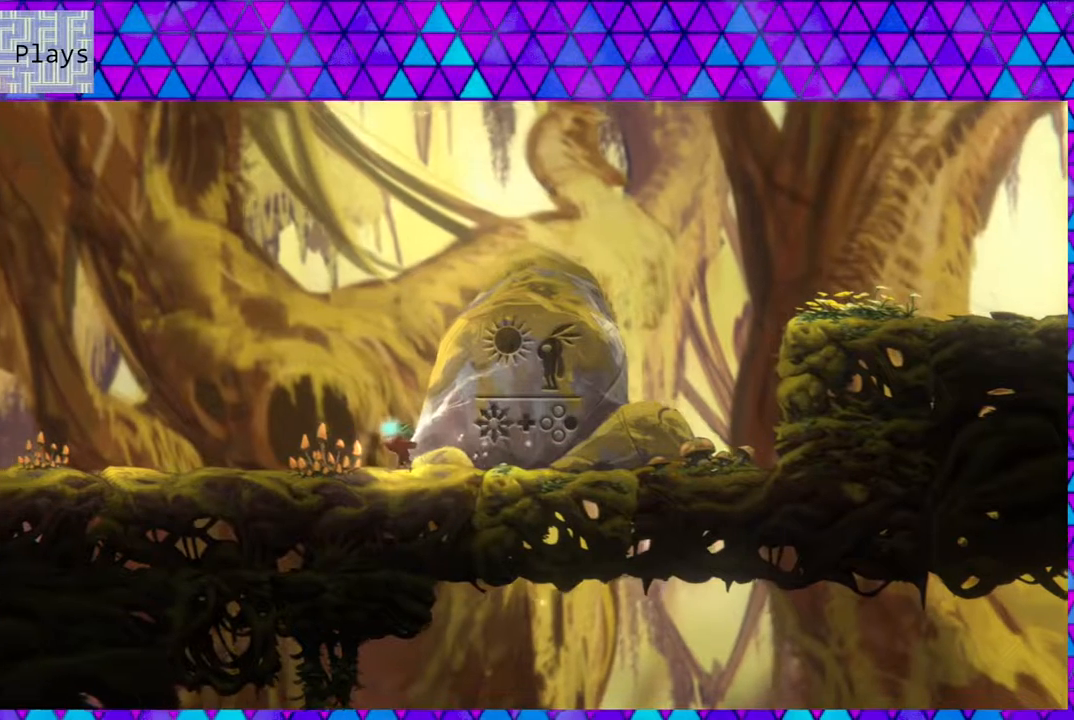
{"buttons": [], "left_stick": "center", "right_stick": "center", "events": []}
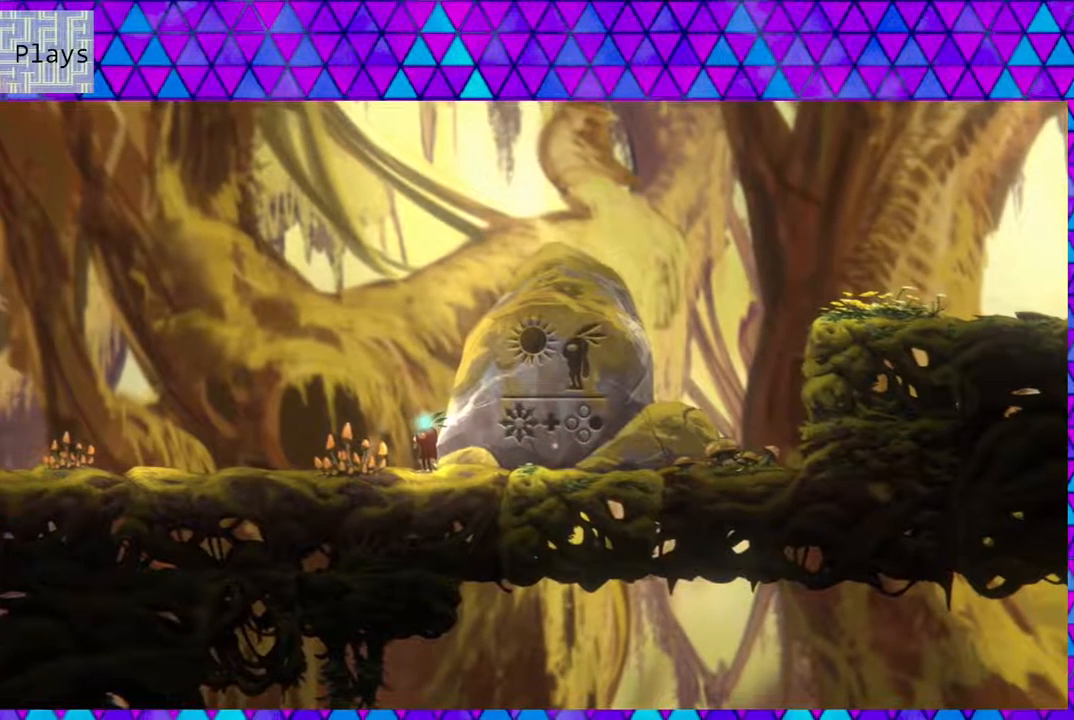
{"buttons": [], "left_stick": "center", "right_stick": "center", "events": []}
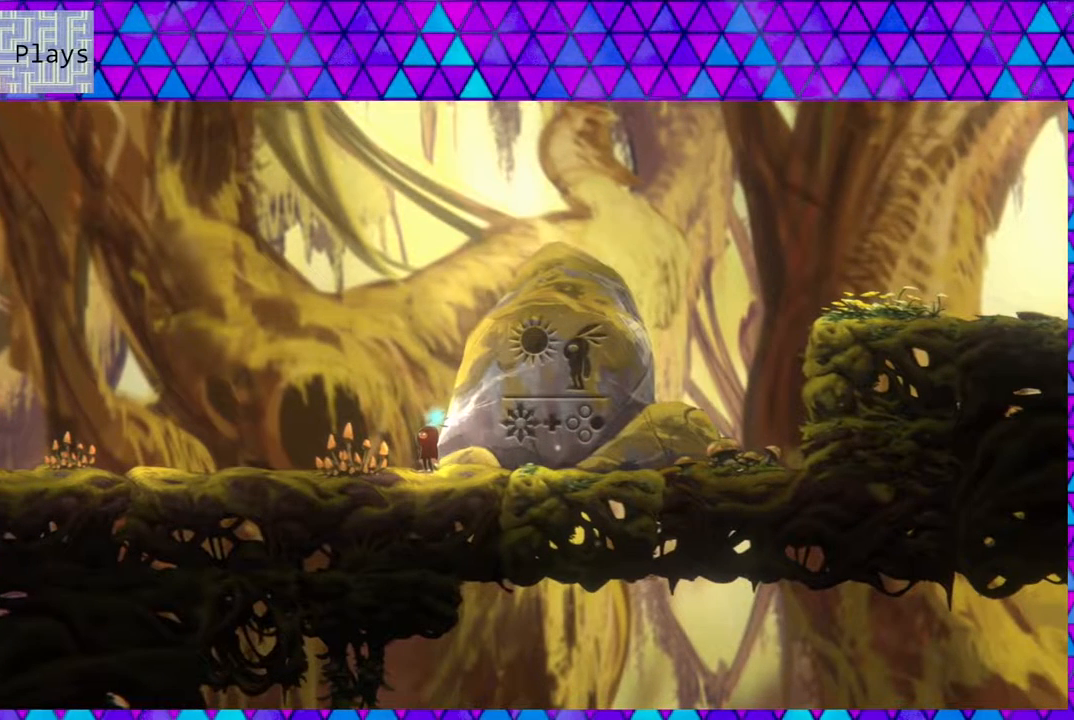
{"buttons": [], "left_stick": "center", "right_stick": "center", "events": []}
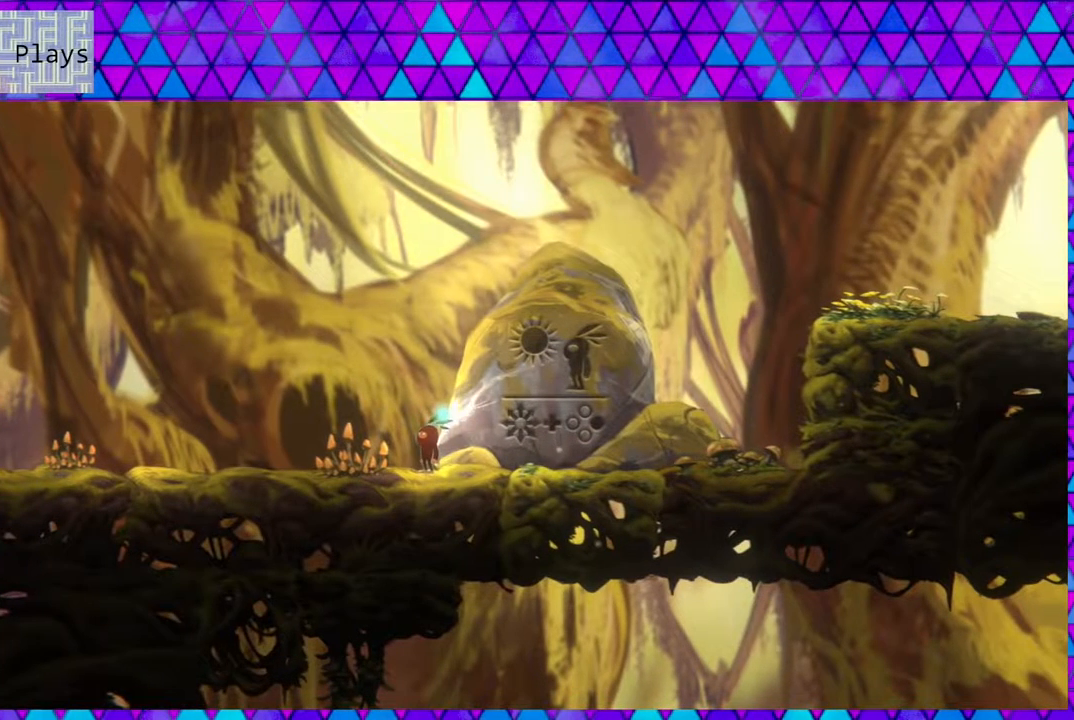
{"buttons": ["DPAD_RIGHT"], "left_stick": "center", "right_stick": "center", "events": [[283, "DPAD_RIGHT", "down"]]}
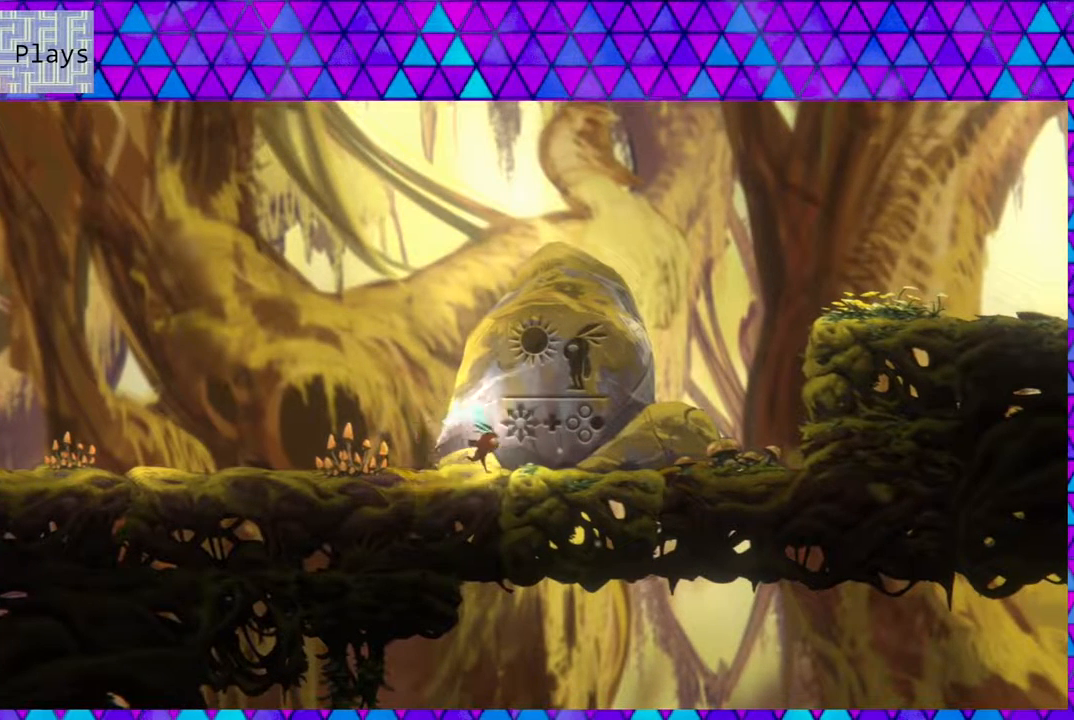
{"buttons": [], "left_stick": "center", "right_stick": "center", "events": [[233, "DPAD_RIGHT", "up"]]}
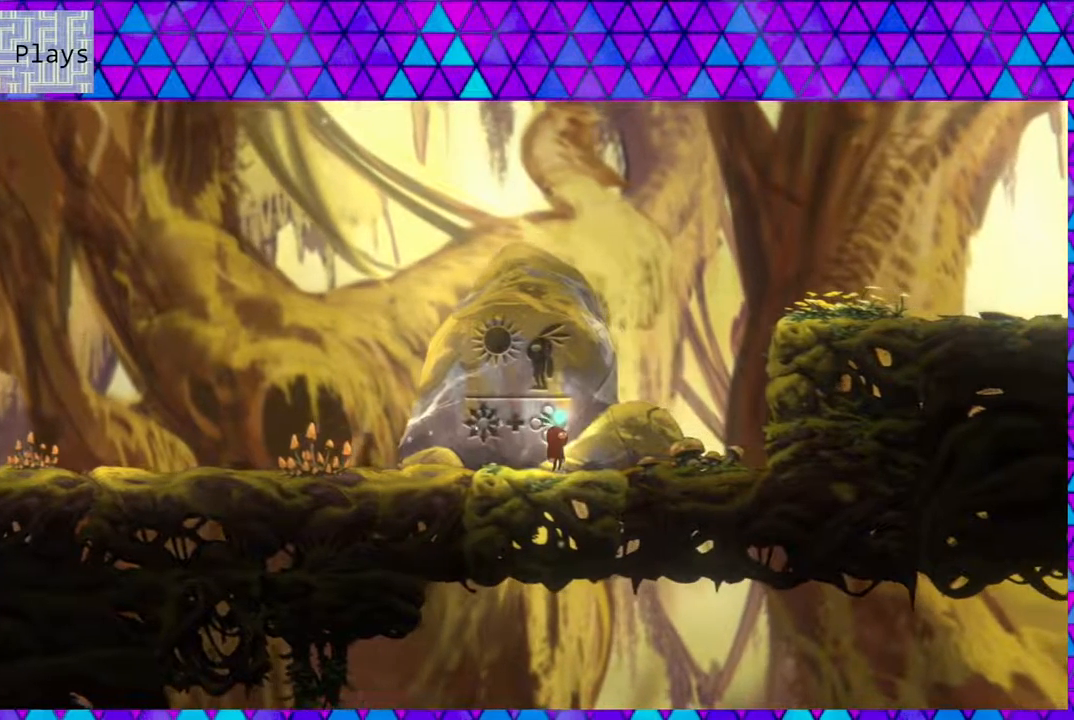
{"buttons": [], "left_stick": "center", "right_stick": "center", "events": []}
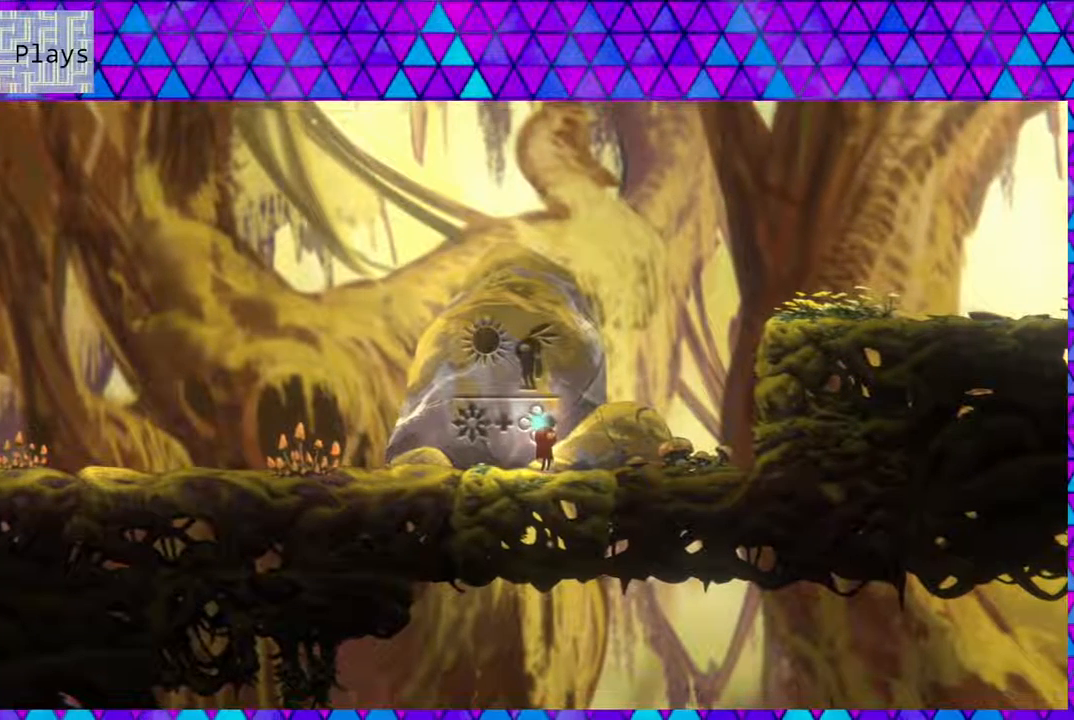
{"buttons": [], "left_stick": "center", "right_stick": "center", "events": []}
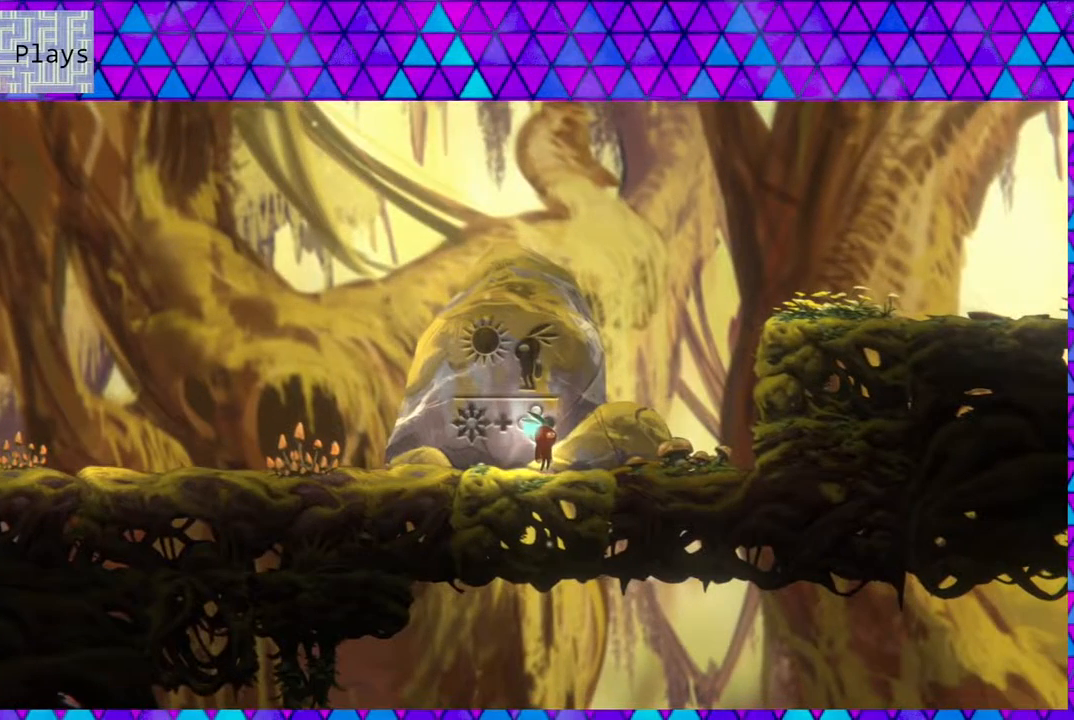
{"buttons": ["B", "DPAD_RIGHT"], "left_stick": "center", "right_stick": "center", "events": [[167, "DPAD_RIGHT", "down"], [433, "B", "down"]]}
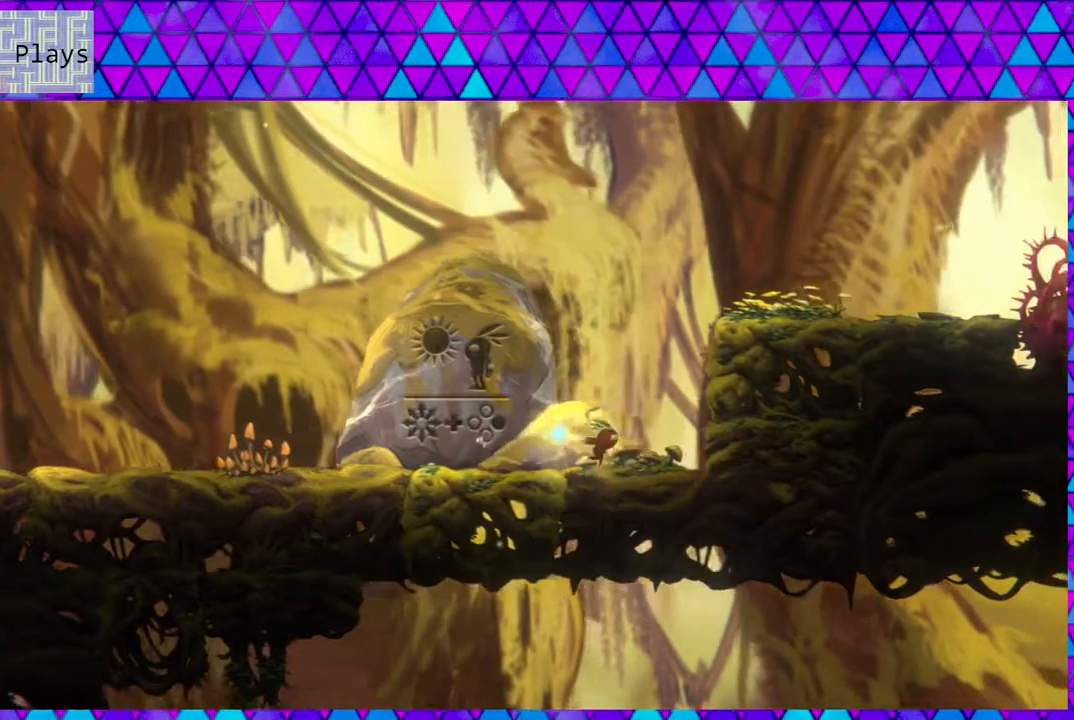
{"buttons": ["DPAD_RIGHT"], "left_stick": "center", "right_stick": "center", "events": [[450, "B", "up"]]}
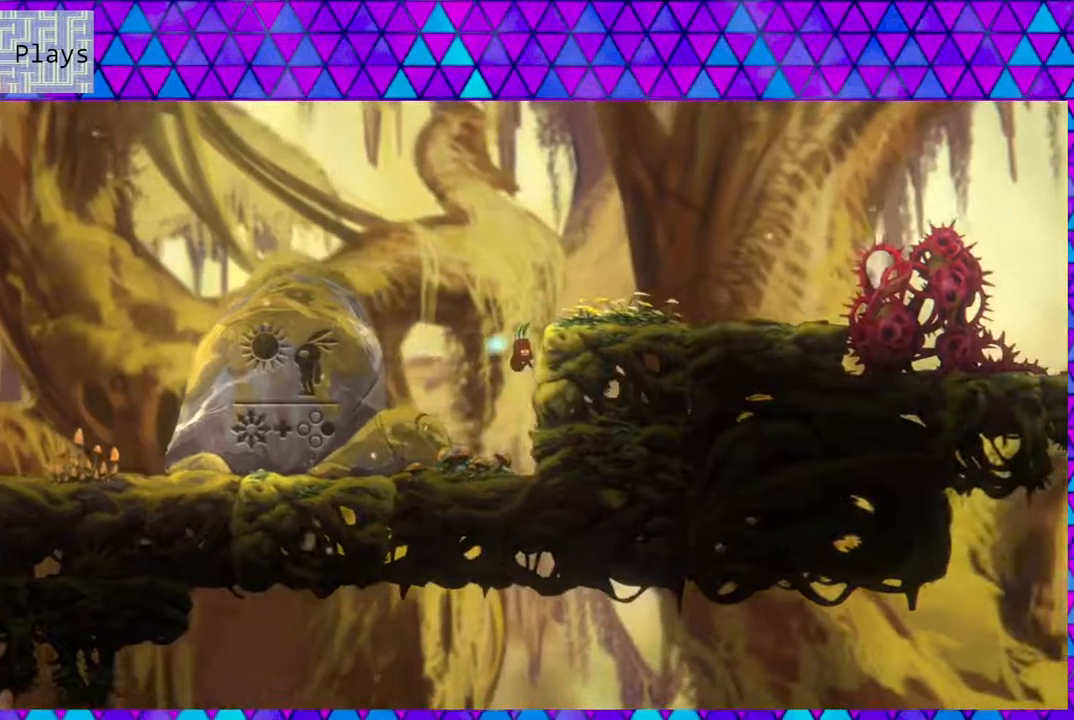
{"buttons": [], "left_stick": "center", "right_stick": "center", "events": [[500, "DPAD_RIGHT", "up"]]}
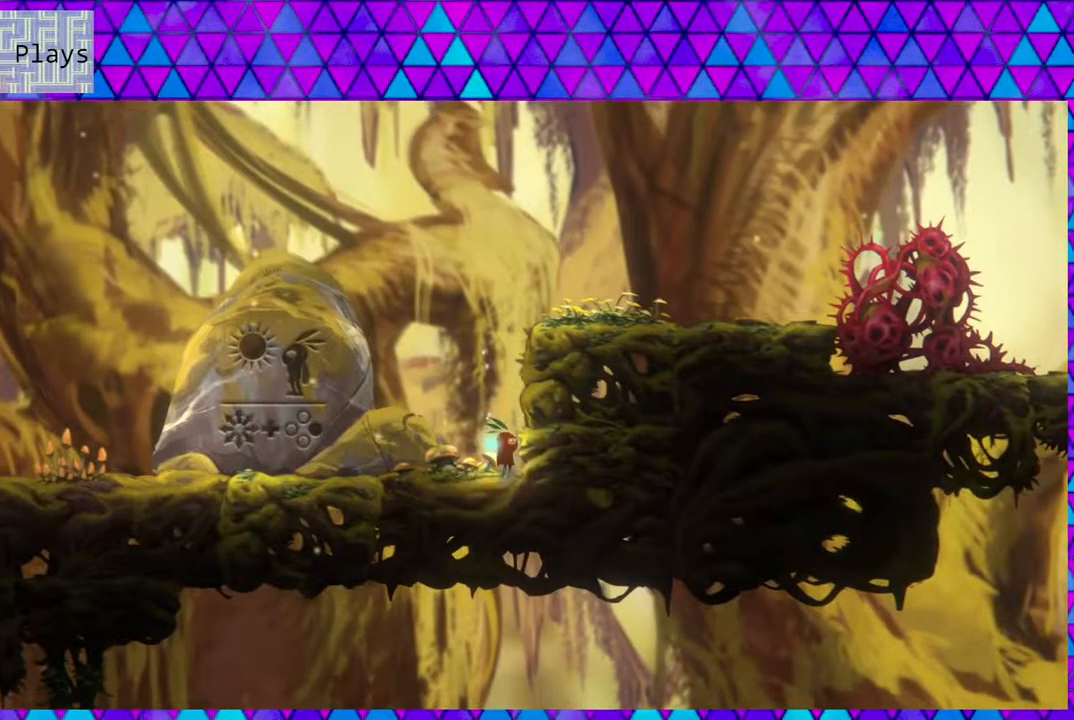
{"buttons": [], "left_stick": "center", "right_stick": "center", "events": [[17, "DPAD_LEFT", "down"], [500, "DPAD_LEFT", "up"]]}
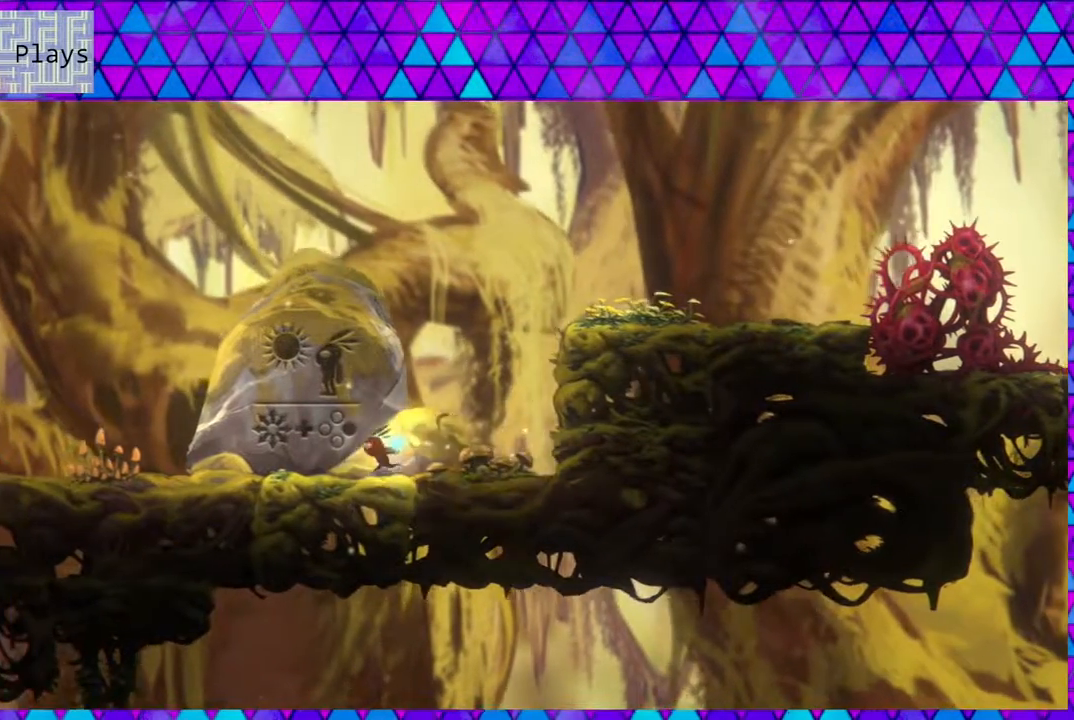
{"buttons": [], "left_stick": "center", "right_stick": "center", "events": [[200, "DPAD_RIGHT", "down"], [400, "DPAD_RIGHT", "up"]]}
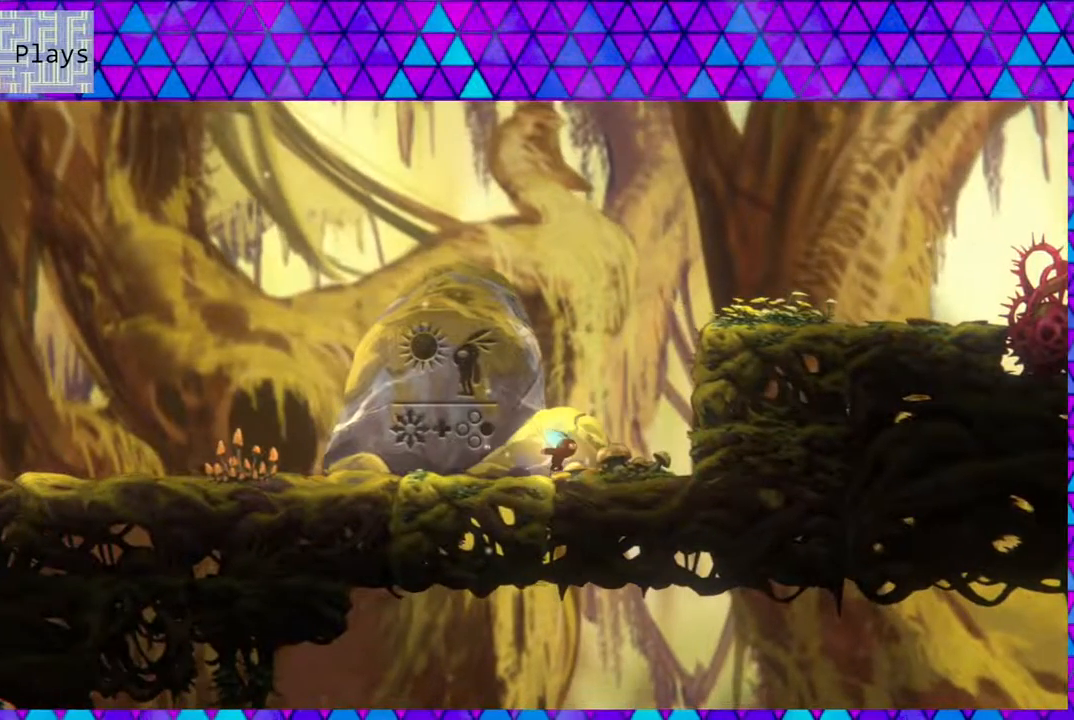
{"buttons": ["B"], "left_stick": "center", "right_stick": "center", "events": [[300, "B", "down"]]}
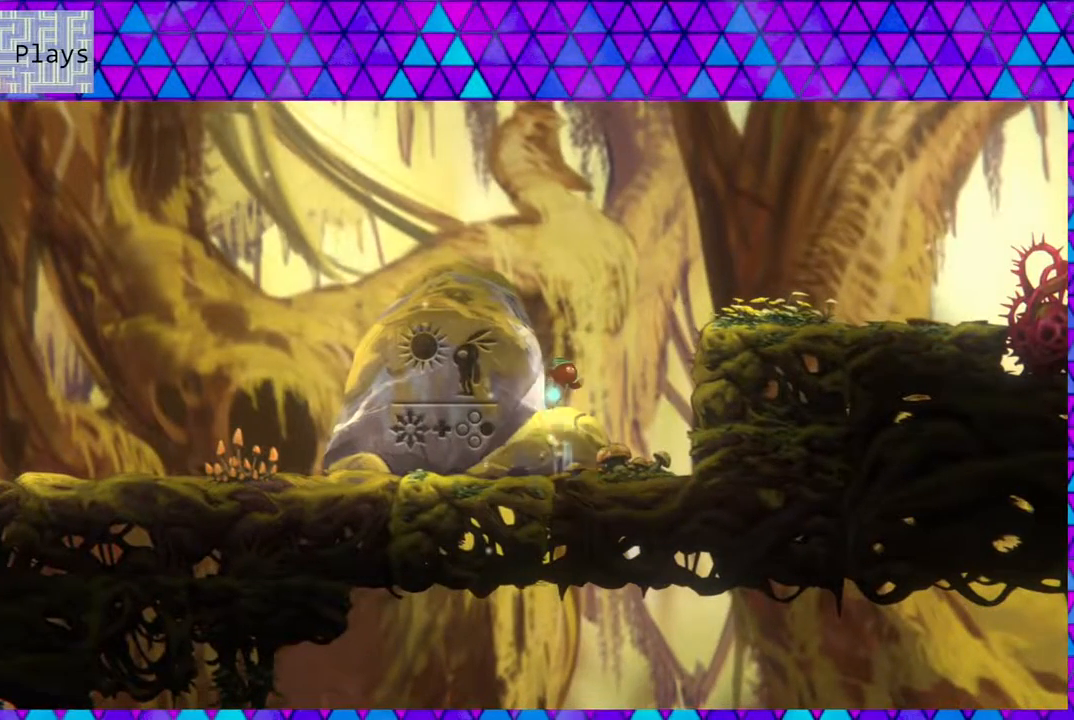
{"buttons": ["A"], "left_stick": "center", "right_stick": "center", "events": [[150, "B", "up"], [250, "A", "down"]]}
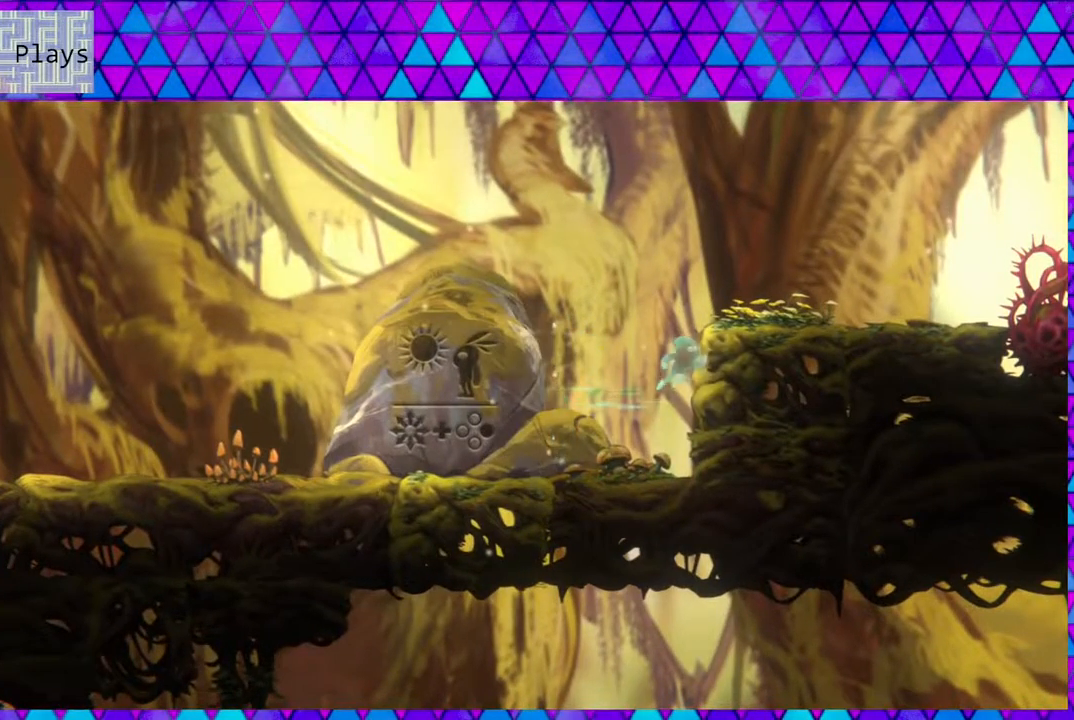
{"buttons": [], "left_stick": "center", "right_stick": "center", "events": [[367, "A", "up"]]}
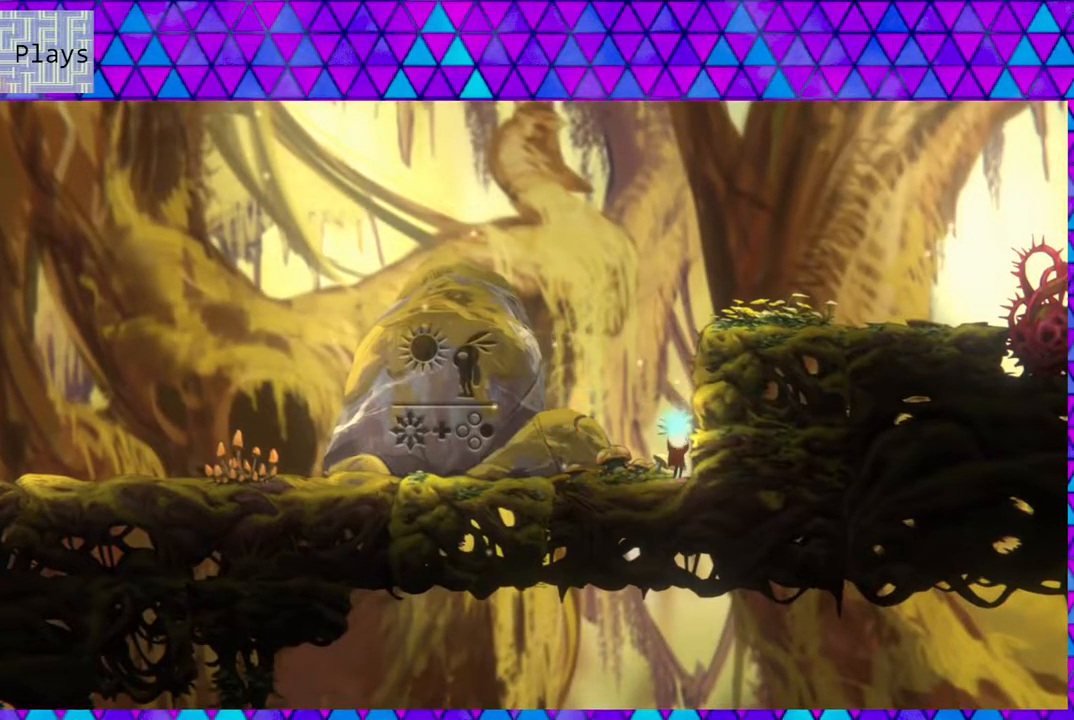
{"buttons": [], "left_stick": "center", "right_stick": "center", "events": []}
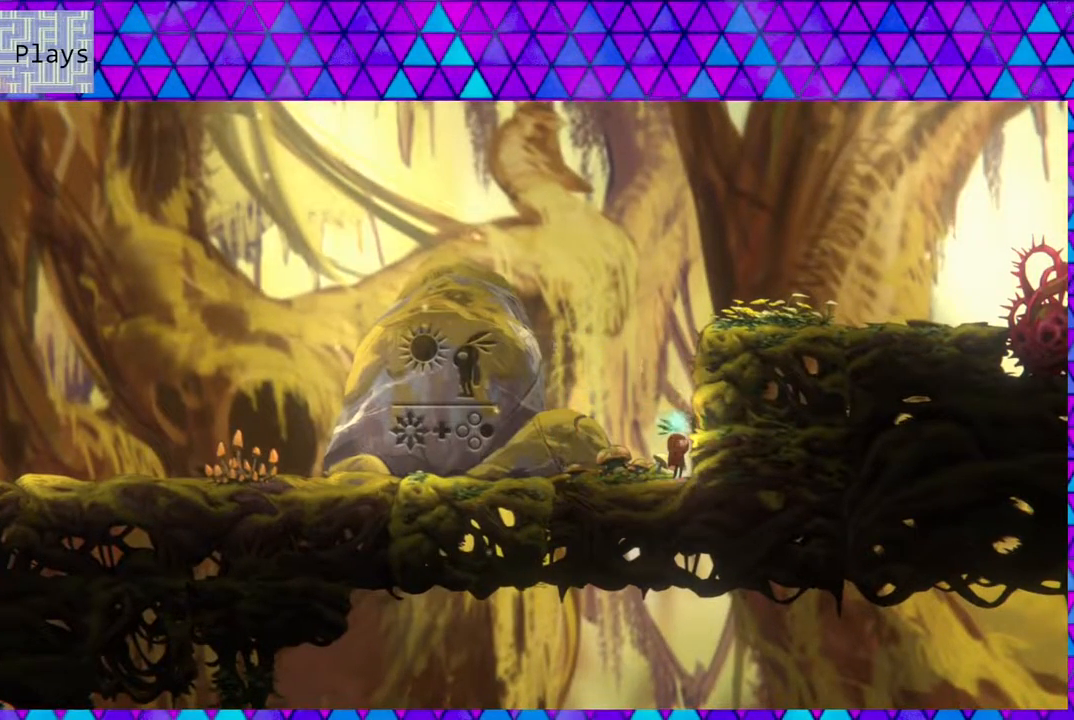
{"buttons": ["DPAD_LEFT"], "left_stick": "center", "right_stick": "center", "events": [[133, "DPAD_LEFT", "down"]]}
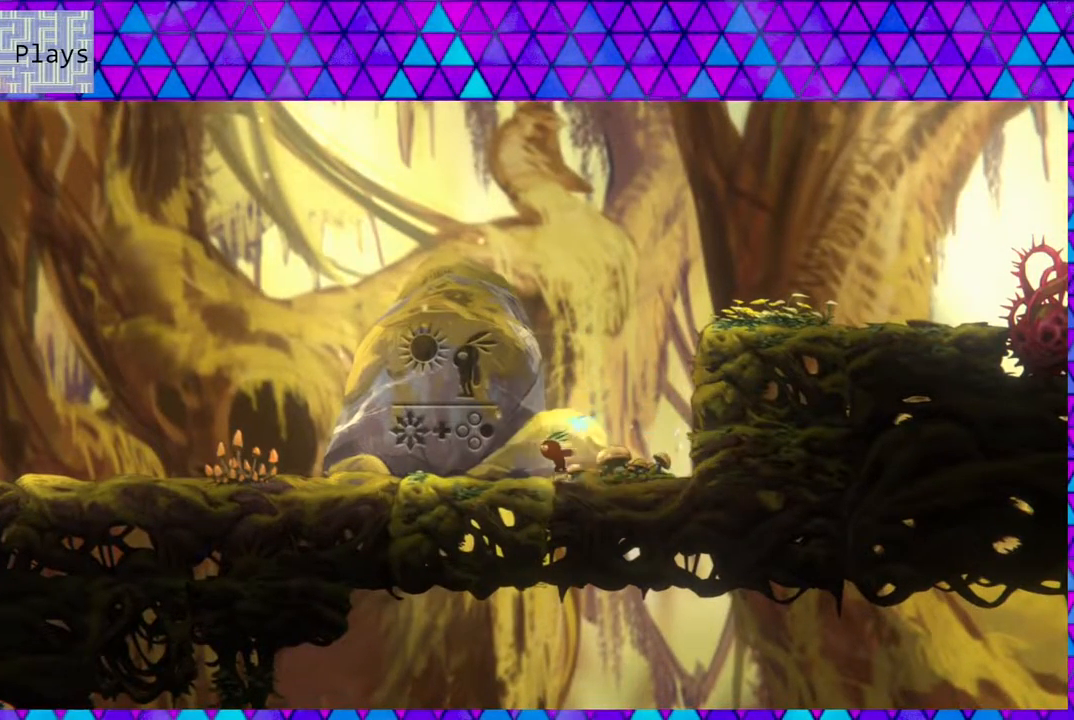
{"buttons": ["DPAD_UP", "DPAD_RIGHT"], "left_stick": "center", "right_stick": "center", "events": [[150, "DPAD_LEFT", "up"], [250, "B", "down"], [333, "DPAD_RIGHT", "down"], [367, "DPAD_UP", "down"], [483, "B", "up"]]}
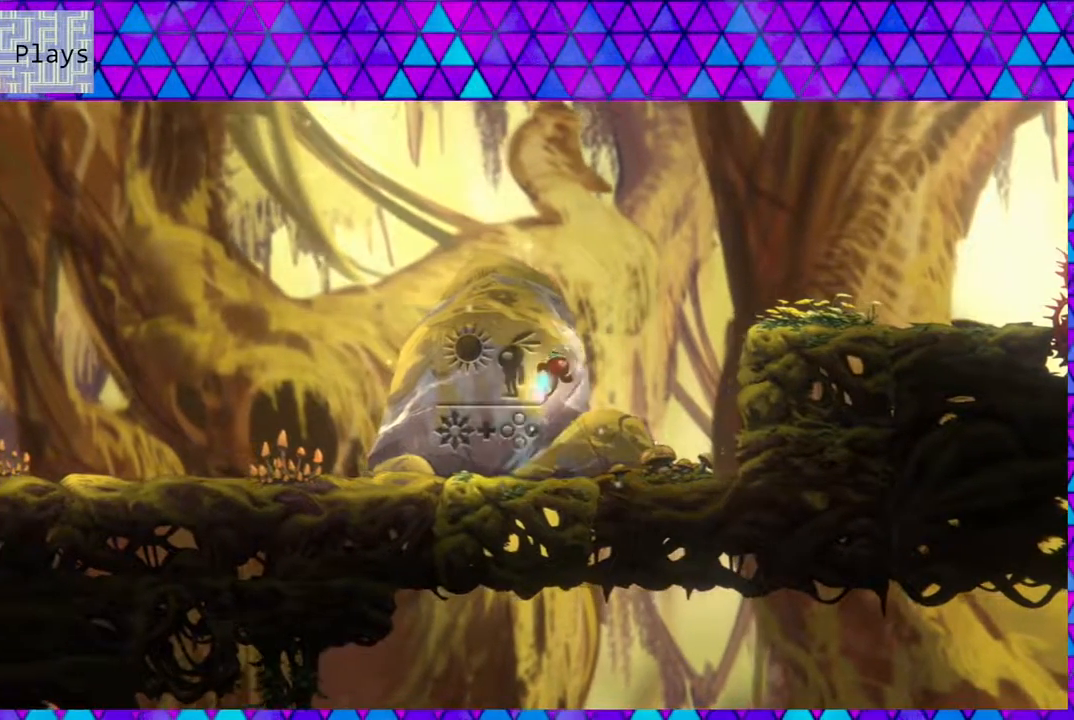
{"buttons": ["DPAD_UP", "DPAD_RIGHT"], "left_stick": "center", "right_stick": "center", "events": [[33, "A", "down"], [283, "A", "up"]]}
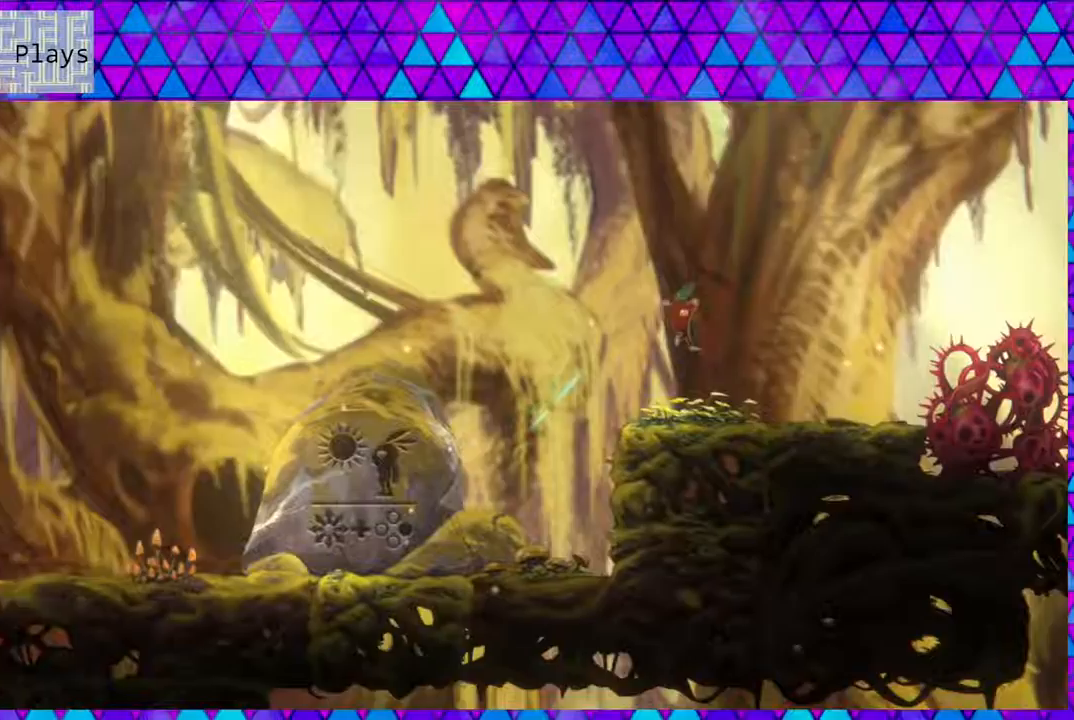
{"buttons": ["DPAD_RIGHT"], "left_stick": "center", "right_stick": "center", "events": [[33, "DPAD_RIGHT", "up"], [33, "DPAD_UP", "up"], [500, "DPAD_RIGHT", "down"]]}
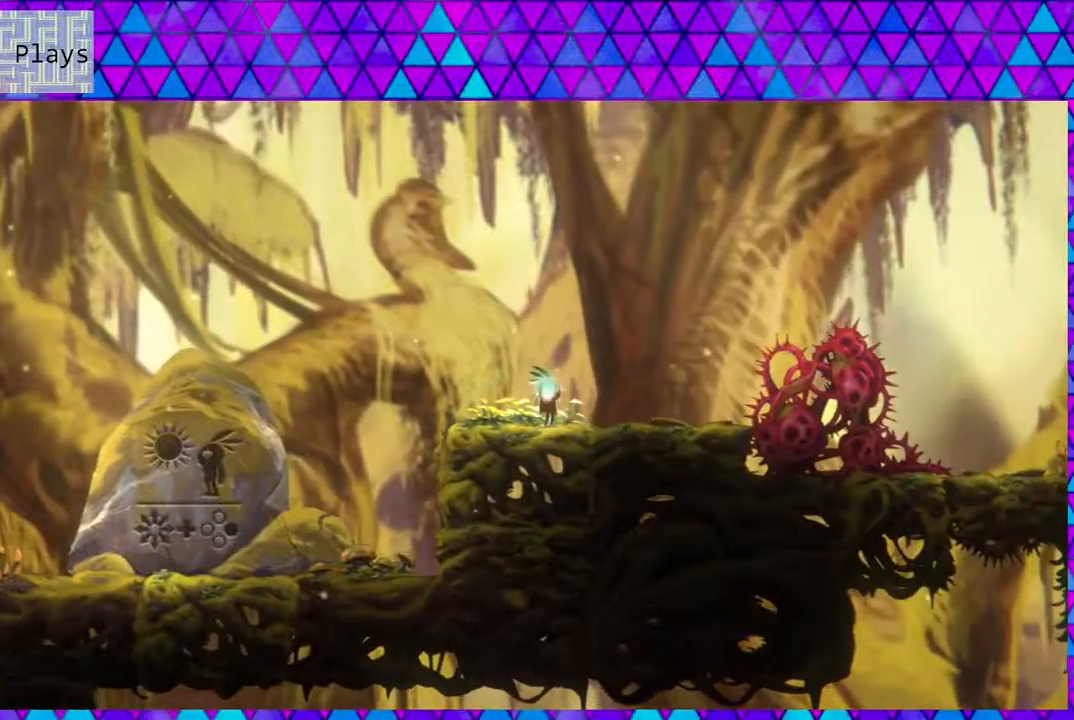
{"buttons": ["B", "DPAD_RIGHT"], "left_stick": "center", "right_stick": "center", "events": [[267, "B", "down"]]}
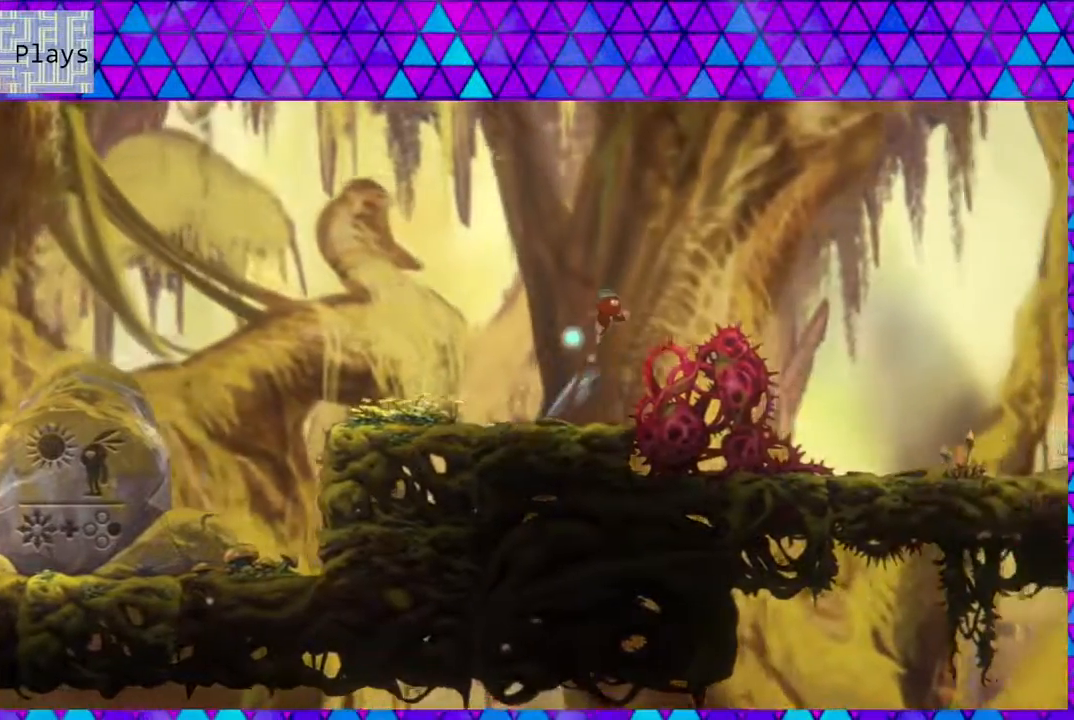
{"buttons": ["DPAD_UP", "DPAD_RIGHT"], "left_stick": "center", "right_stick": "center", "events": [[217, "A", "down"], [217, "B", "up"], [217, "DPAD_UP", "down"], [233, "B", "down"], [367, "B", "up"], [417, "A", "up"]]}
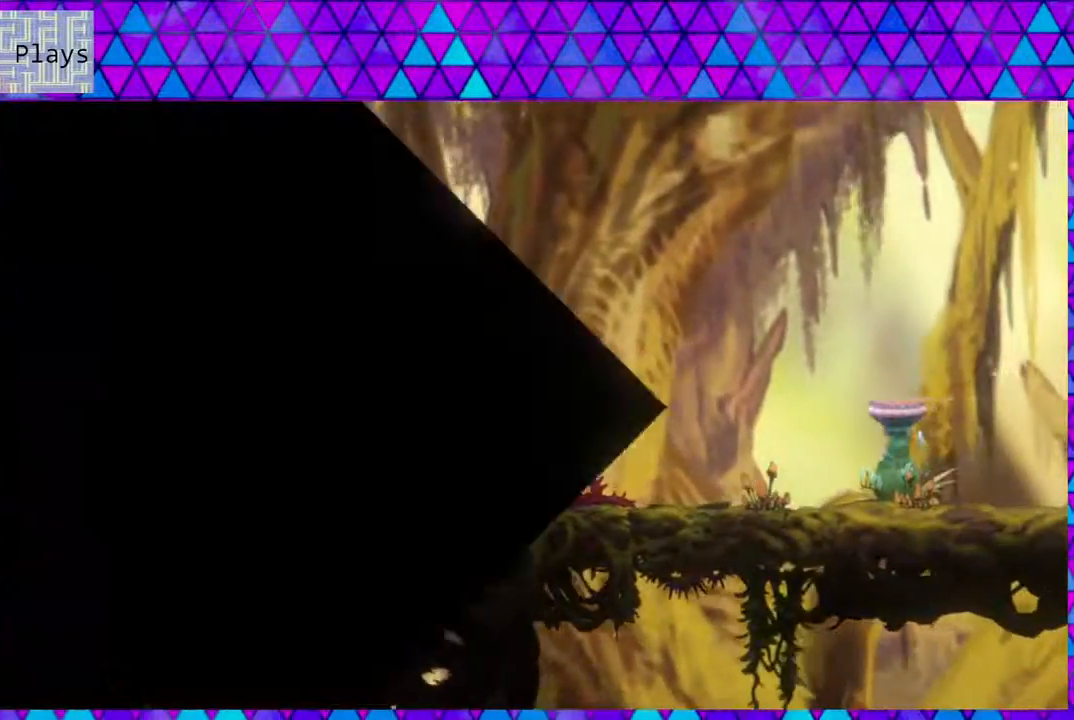
{"buttons": [], "left_stick": "center", "right_stick": "center", "events": [[183, "DPAD_UP", "up"], [217, "DPAD_RIGHT", "up"]]}
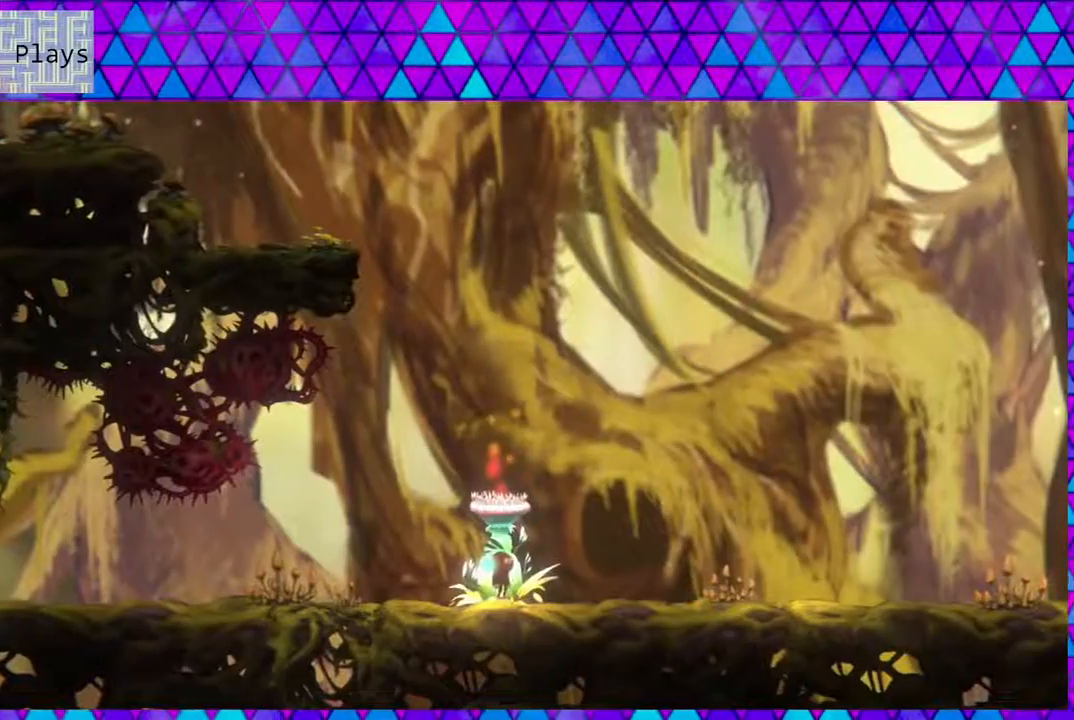
{"buttons": ["DPAD_RIGHT"], "left_stick": "center", "right_stick": "center", "events": [[467, "DPAD_RIGHT", "down"]]}